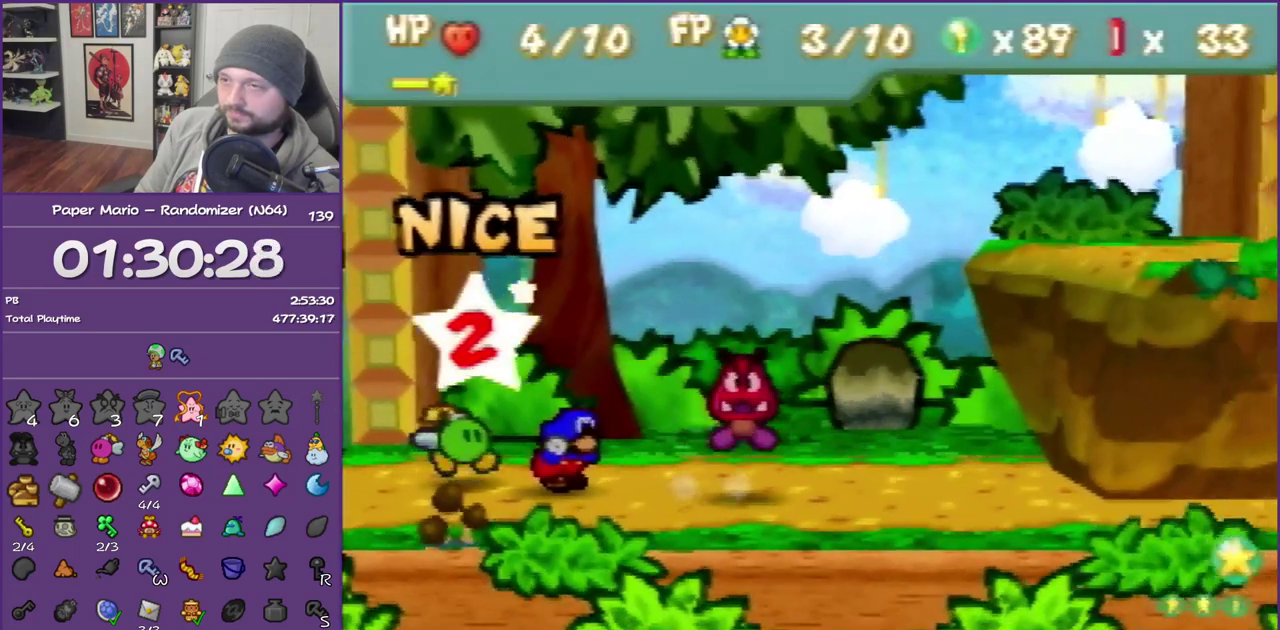
Gameplay with a controller (Nintendo layout); each line is a JSON object with the inputs held at the frame after it. "events" lists button and stick changes between this image and that frame as [ms after this image, input, new state], when the widget could be followed in between. This overlay highlights the sticks when they move; stick clicks (L3) are not distinguishable. Not read: L3 R3.
{"buttons": ["B"], "left_stick": "center", "events": []}
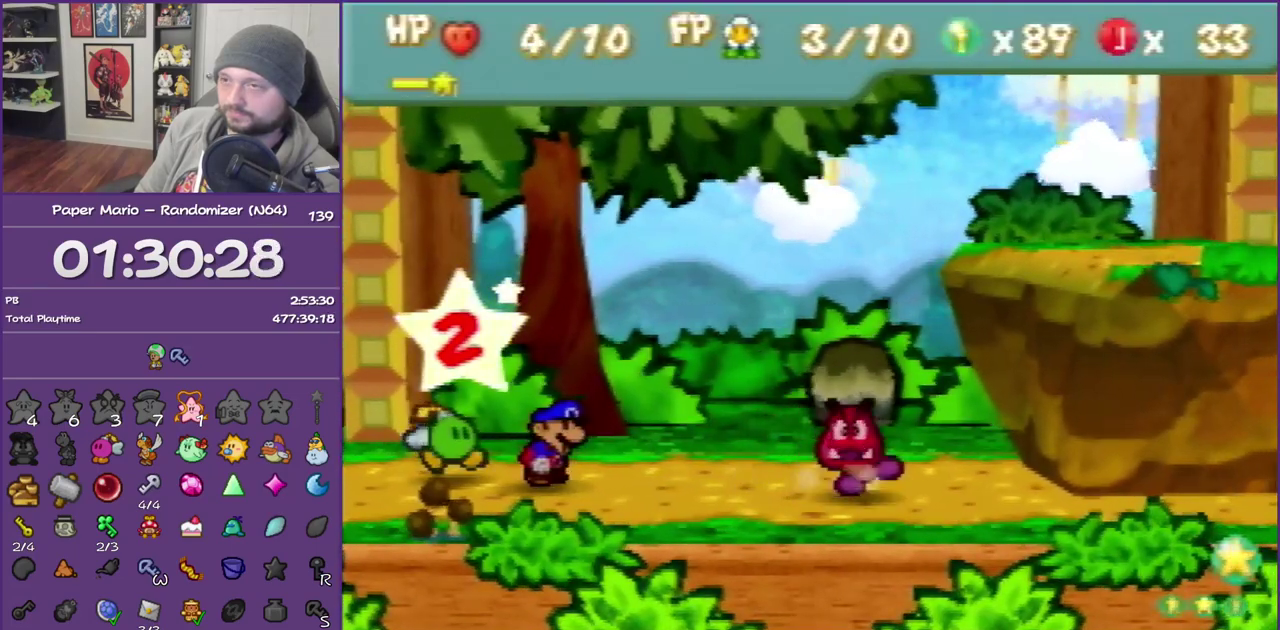
{"buttons": ["B", "Z"], "left_stick": "center", "events": [[500, "Z", "down"]]}
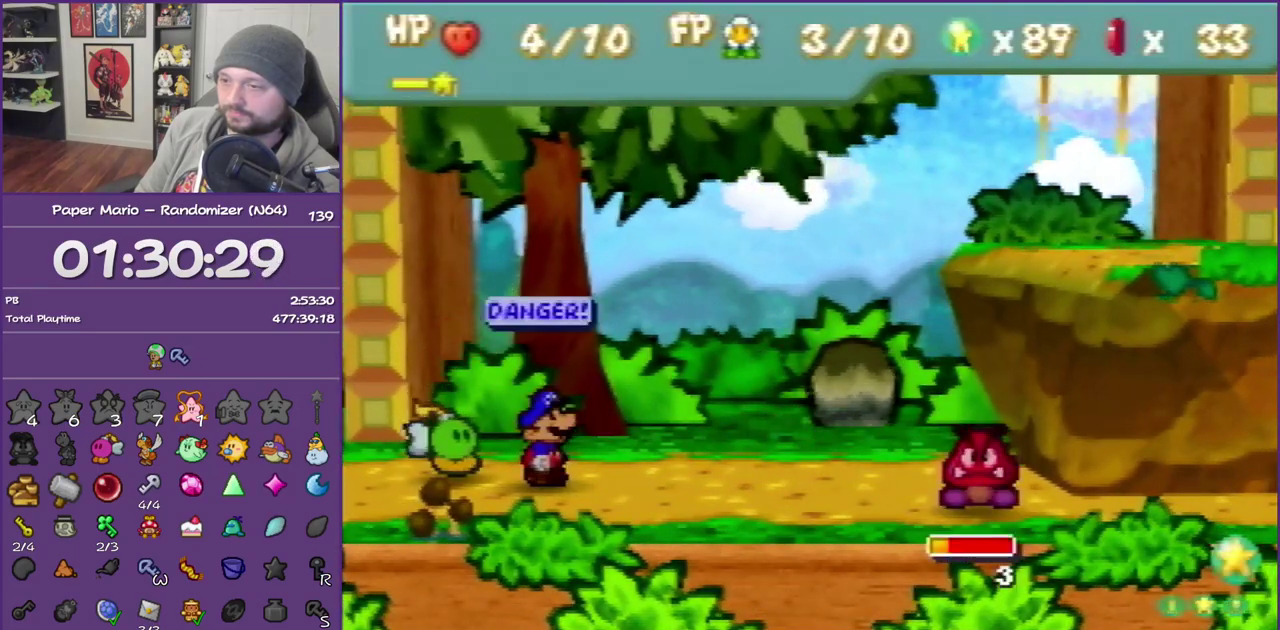
{"buttons": ["A"], "left_stick": "center", "events": [[133, "B", "up"], [133, "Z", "up"], [433, "A", "down"]]}
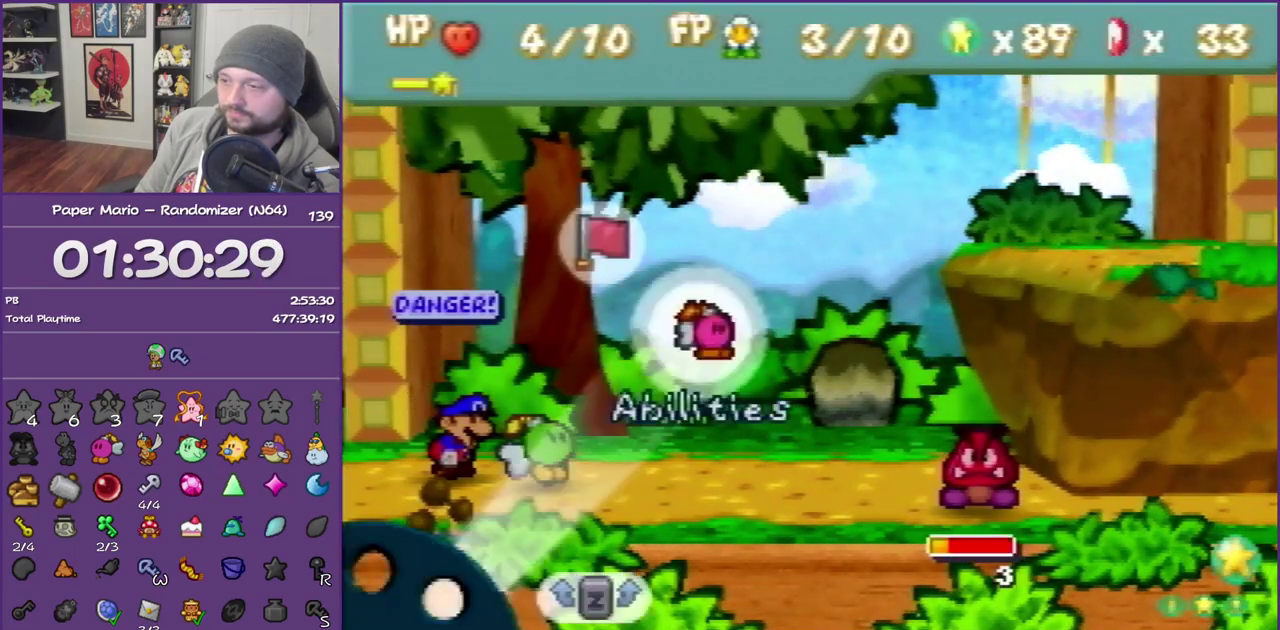
{"buttons": ["A"], "left_stick": "center", "events": [[17, "A", "up"], [67, "A", "down"], [150, "A", "up"], [250, "A", "down"]]}
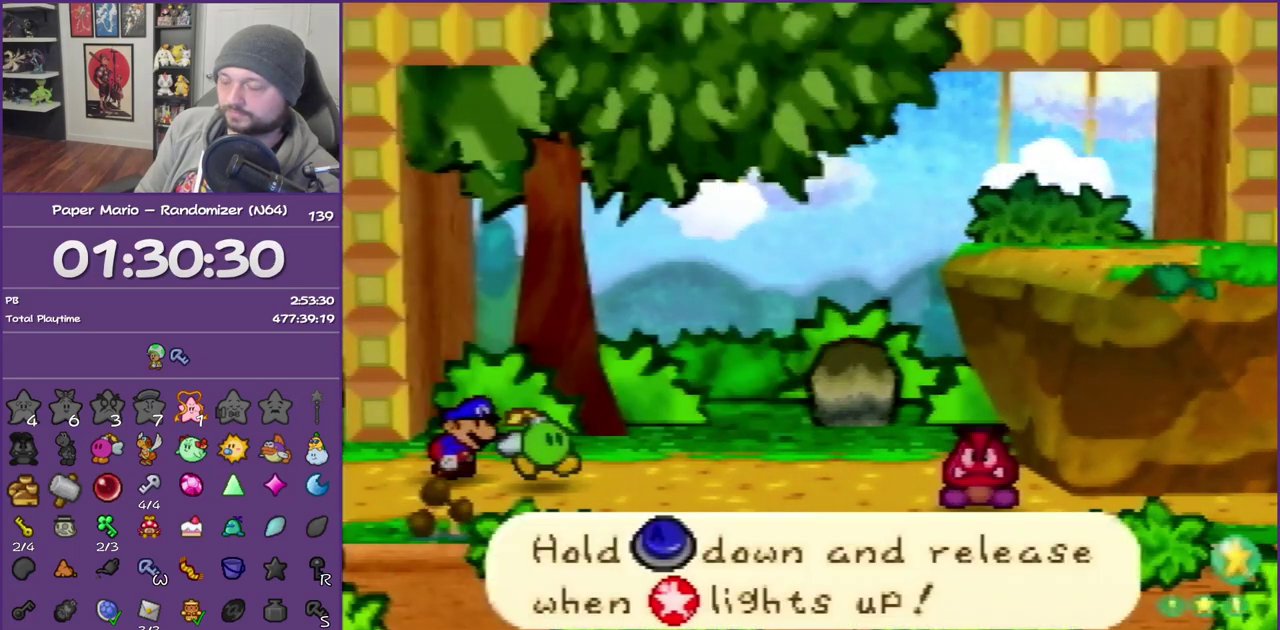
{"buttons": ["A"], "left_stick": "center", "events": []}
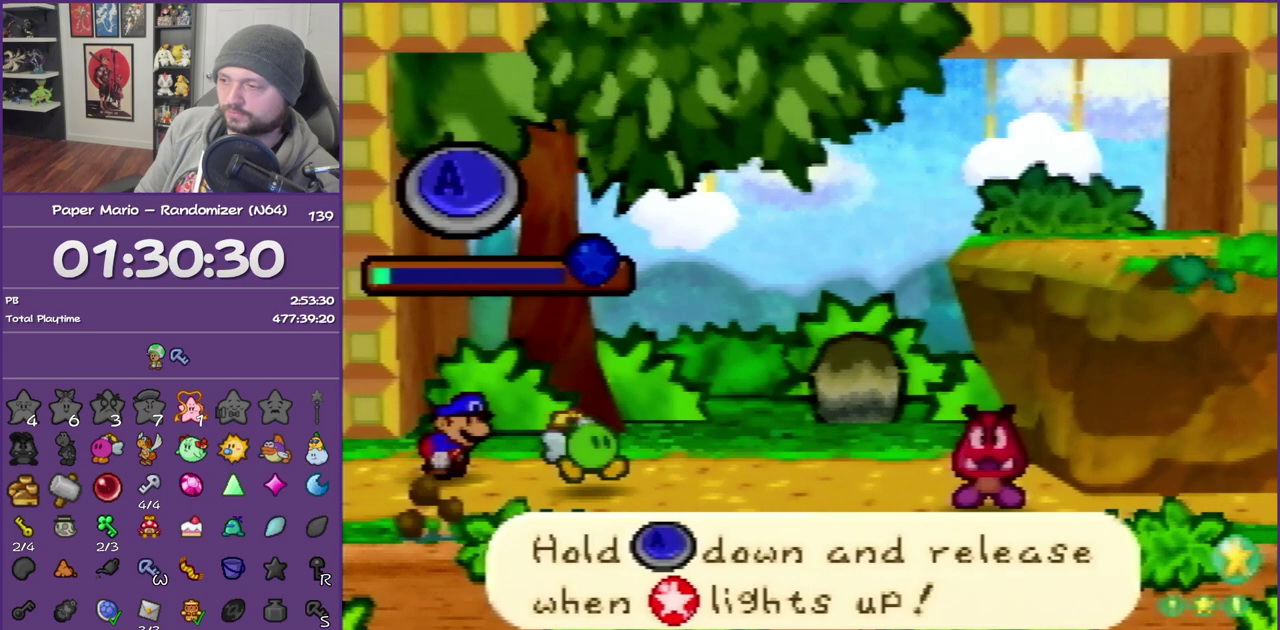
{"buttons": ["A"], "left_stick": "center", "events": []}
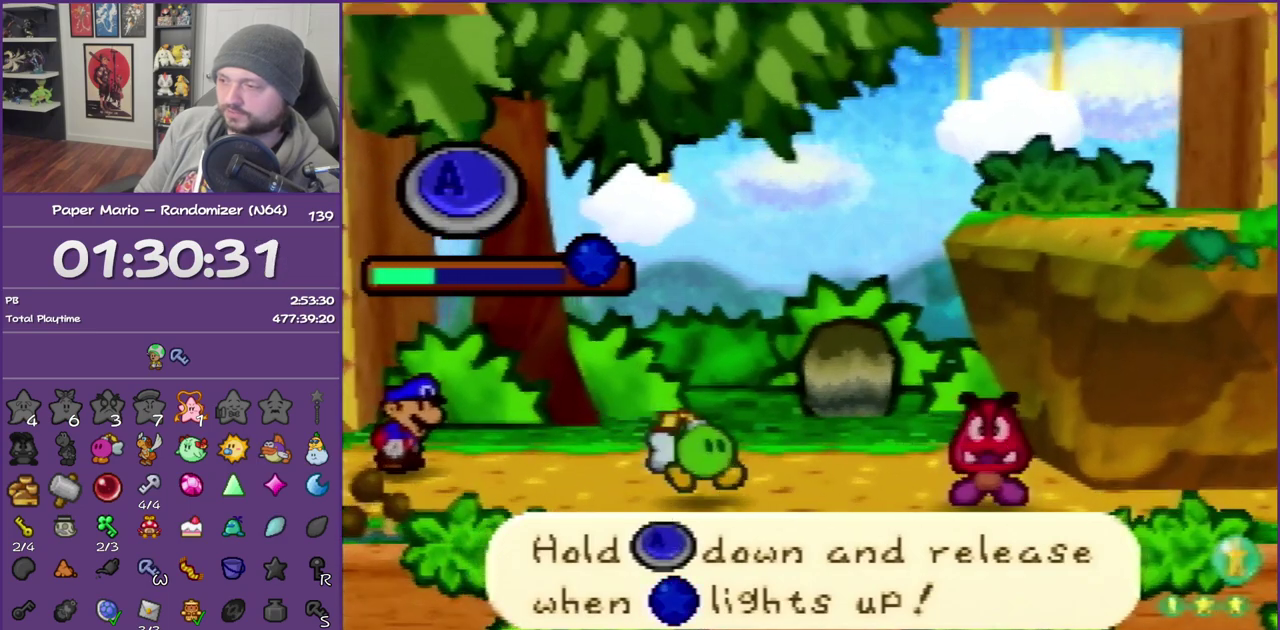
{"buttons": ["A"], "left_stick": "center", "events": []}
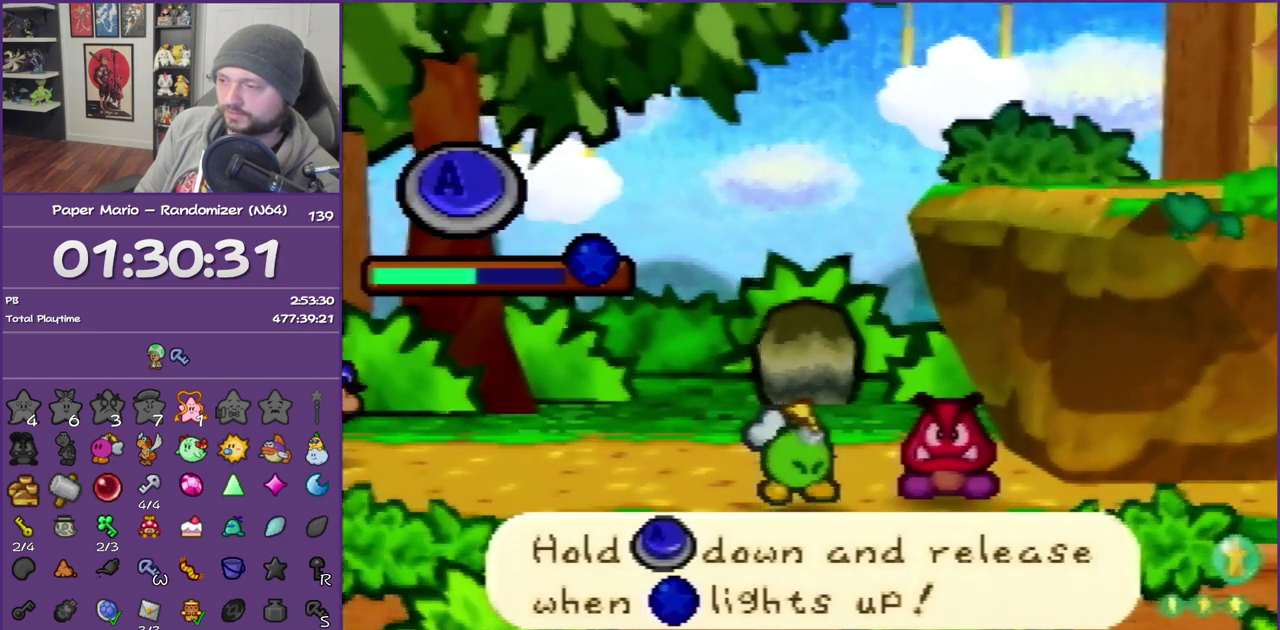
{"buttons": [], "left_stick": "center", "events": [[17, "A", "up"]]}
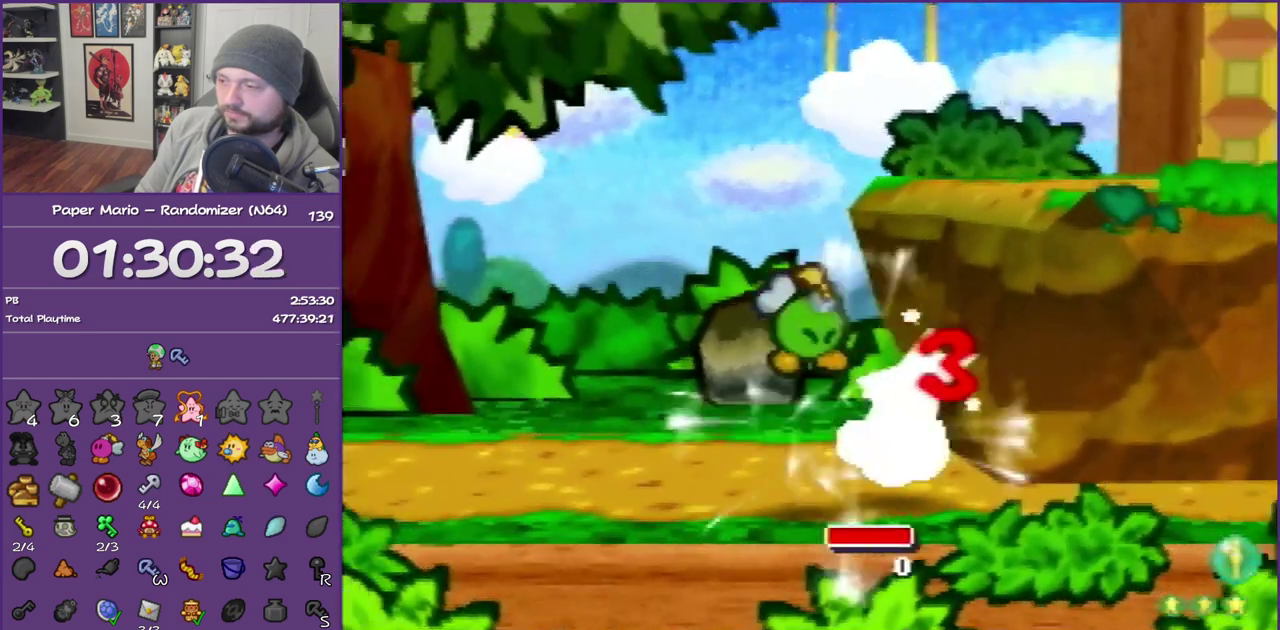
{"buttons": [], "left_stick": "center", "events": []}
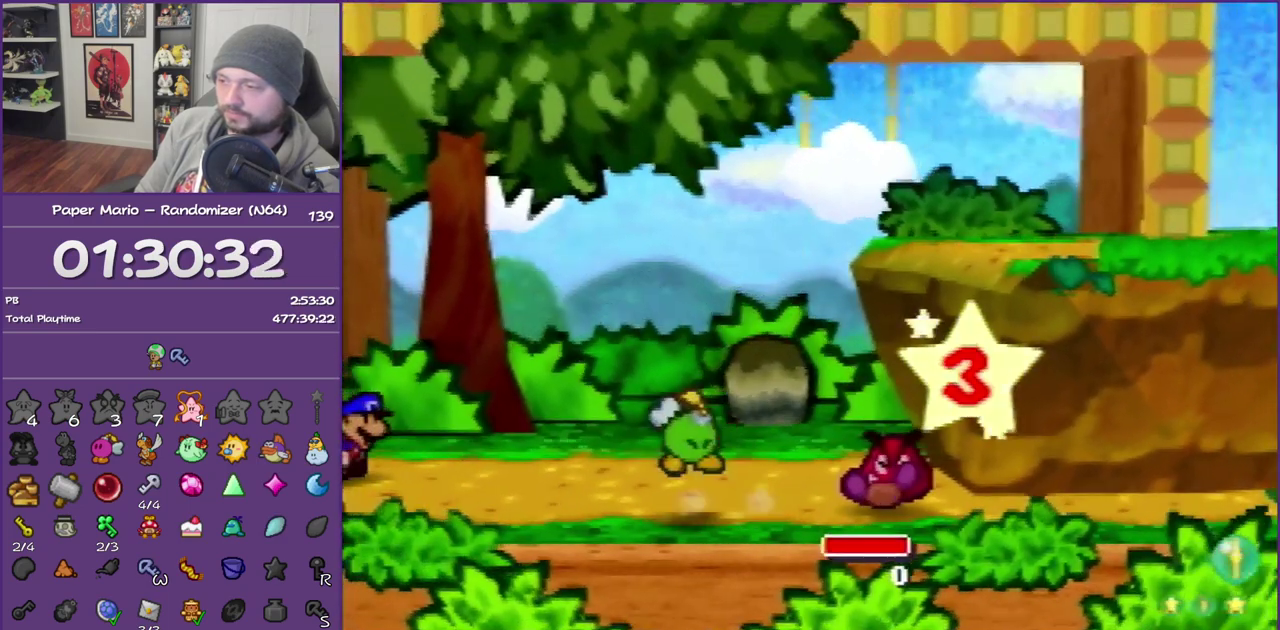
{"buttons": ["B"], "left_stick": "center", "events": [[117, "B", "down"]]}
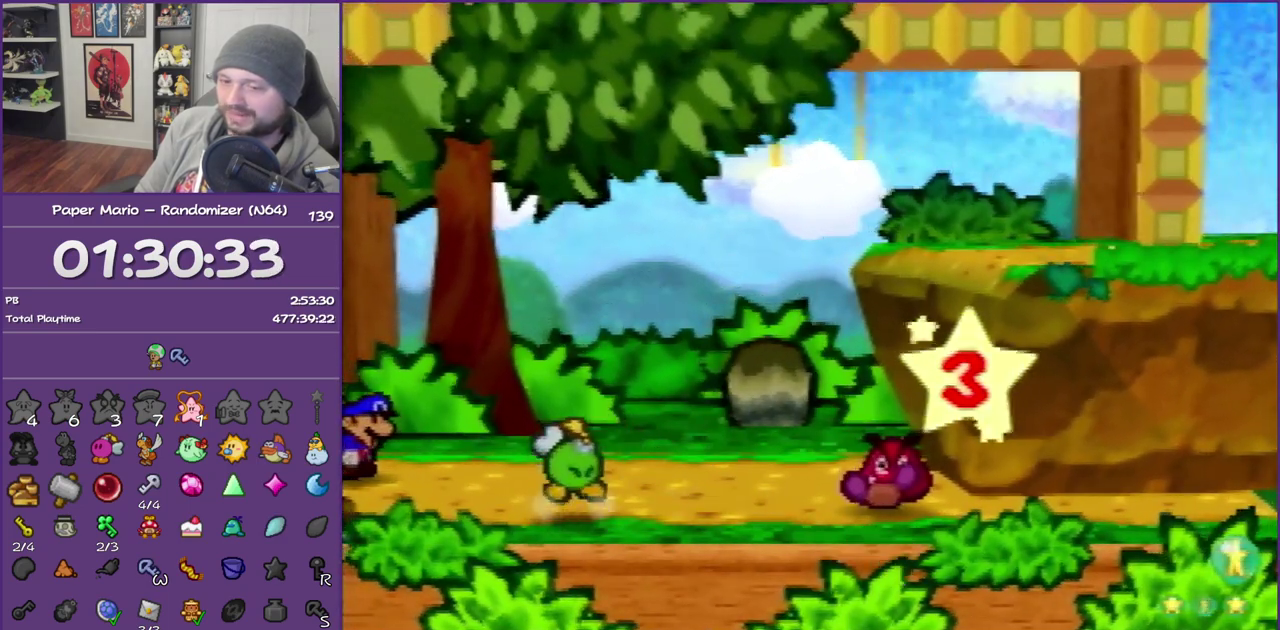
{"buttons": ["B"], "left_stick": "center", "events": []}
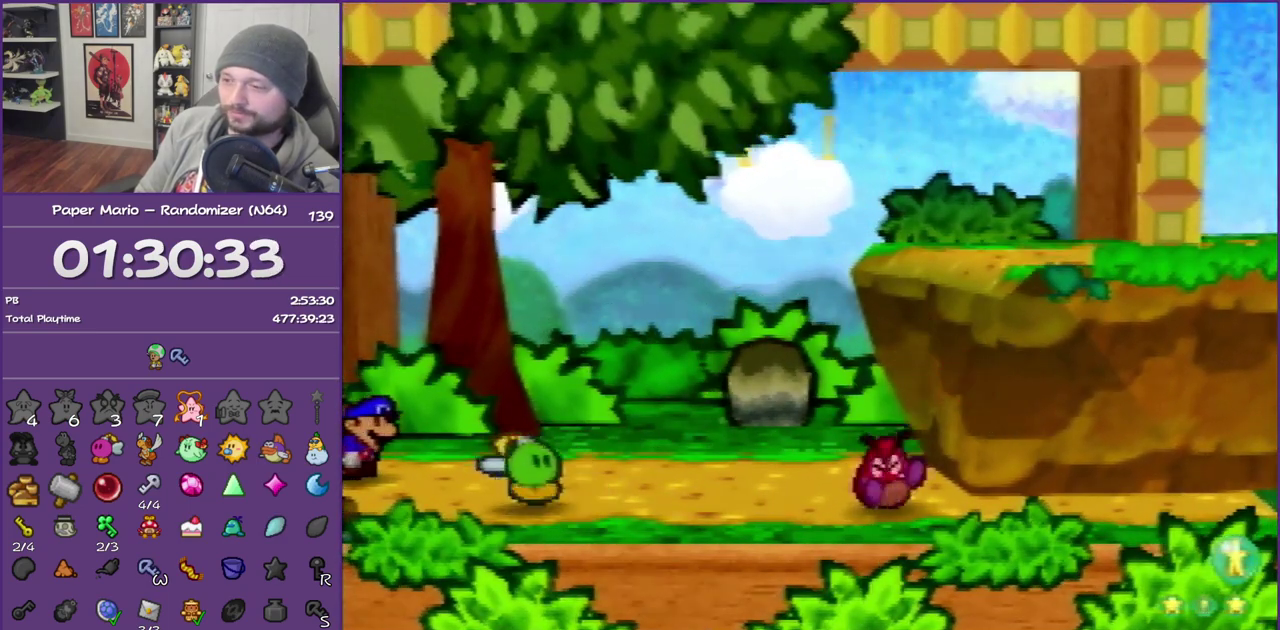
{"buttons": ["B"], "left_stick": "center", "events": []}
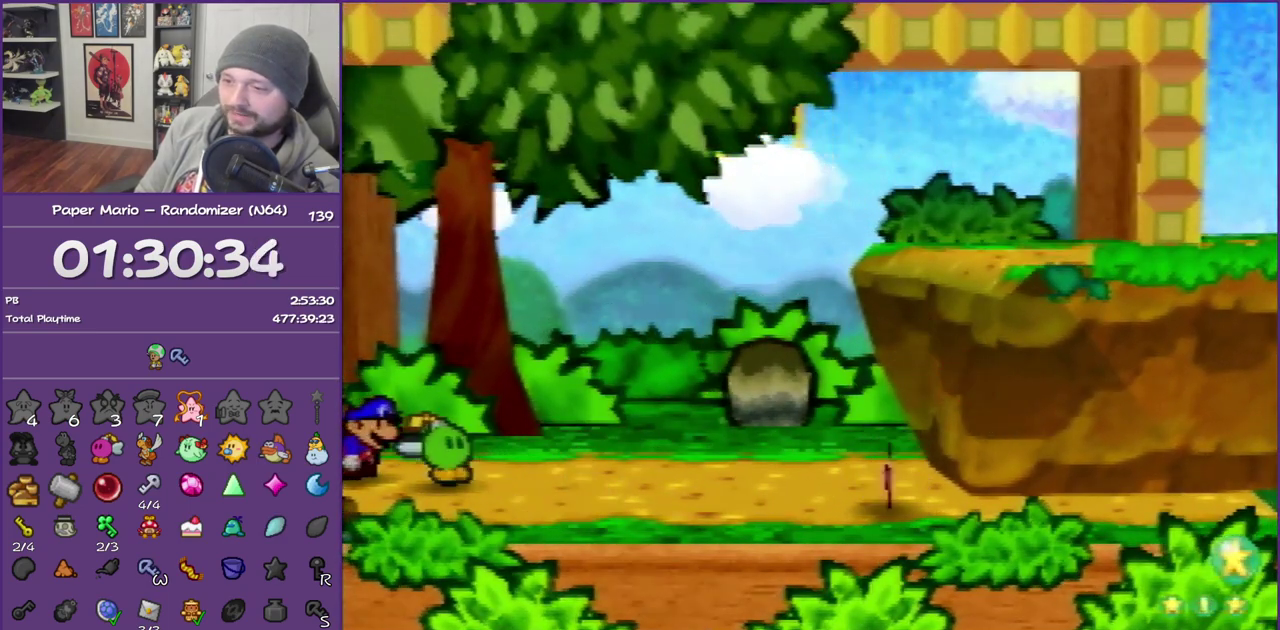
{"buttons": ["B"], "left_stick": "center", "events": []}
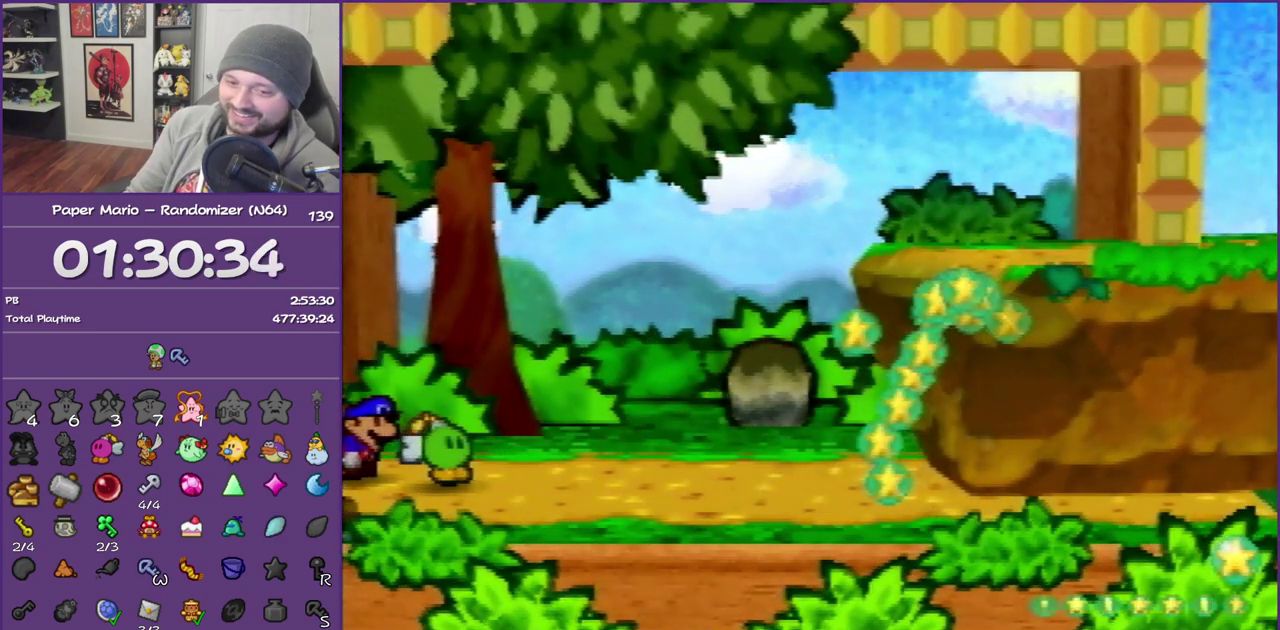
{"buttons": ["B"], "left_stick": "center", "events": []}
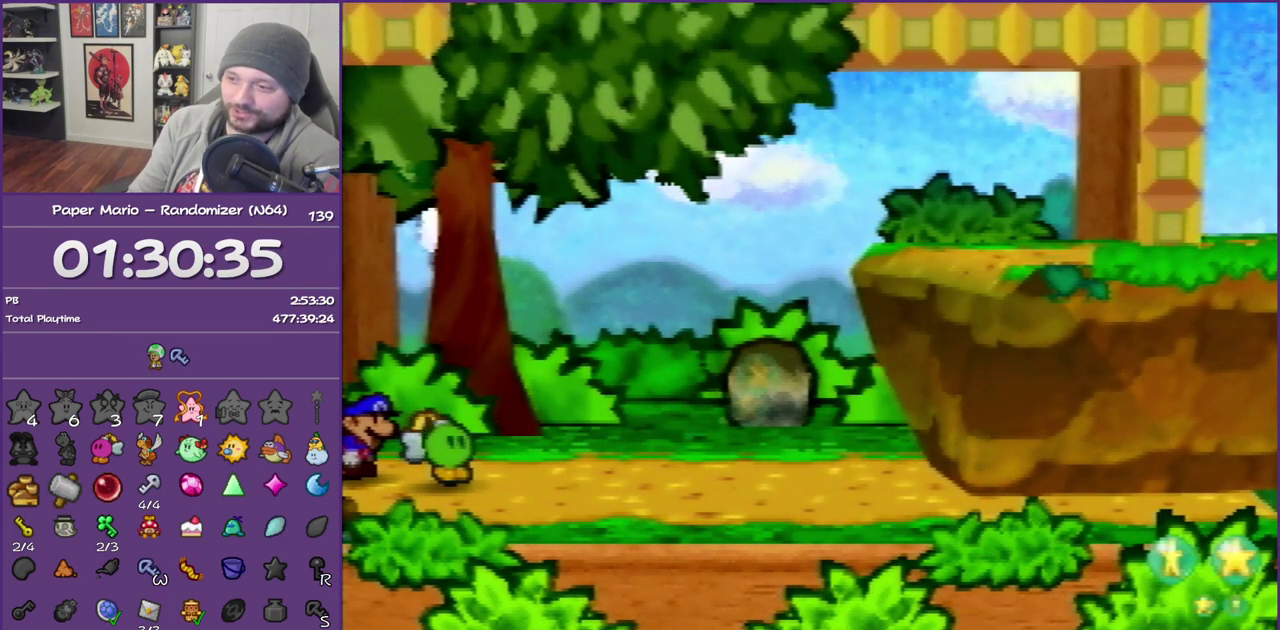
{"buttons": ["B"], "left_stick": "center", "events": []}
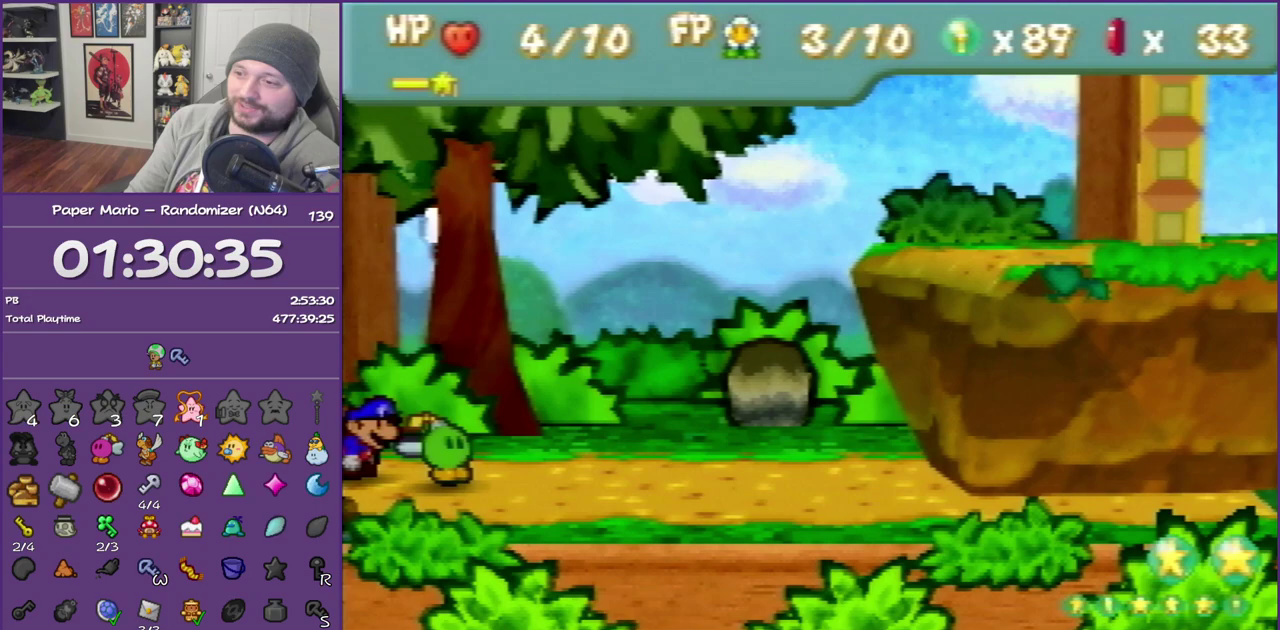
{"buttons": ["B"], "left_stick": "center", "events": []}
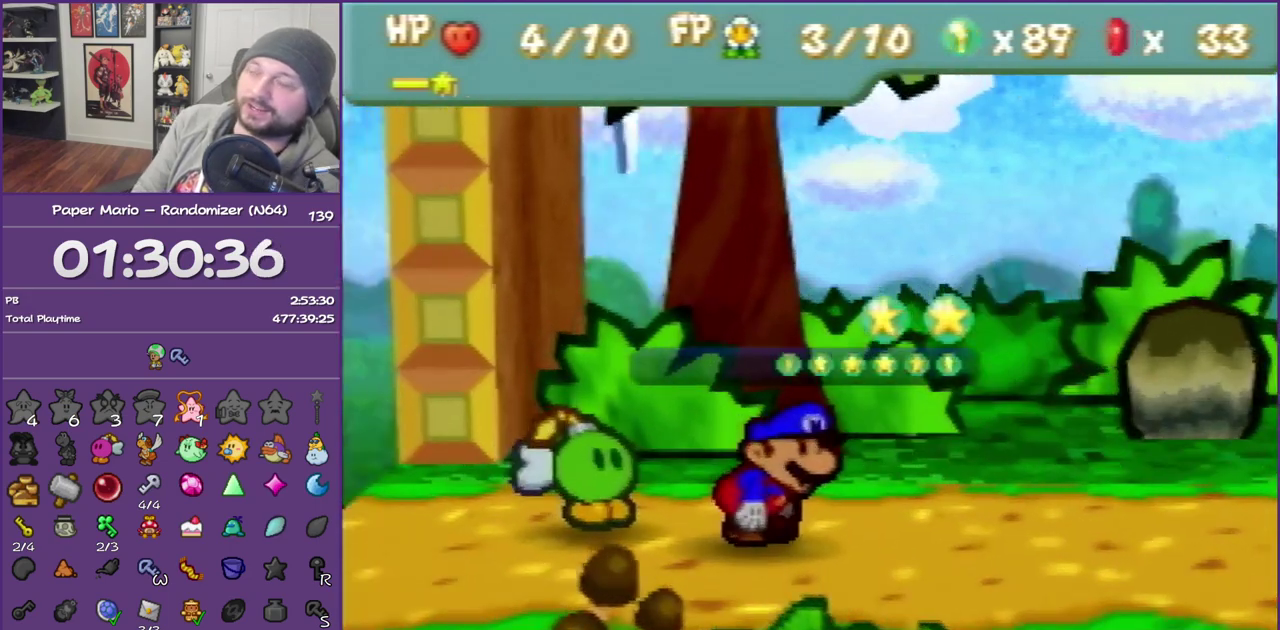
{"buttons": ["B"], "left_stick": "center", "events": []}
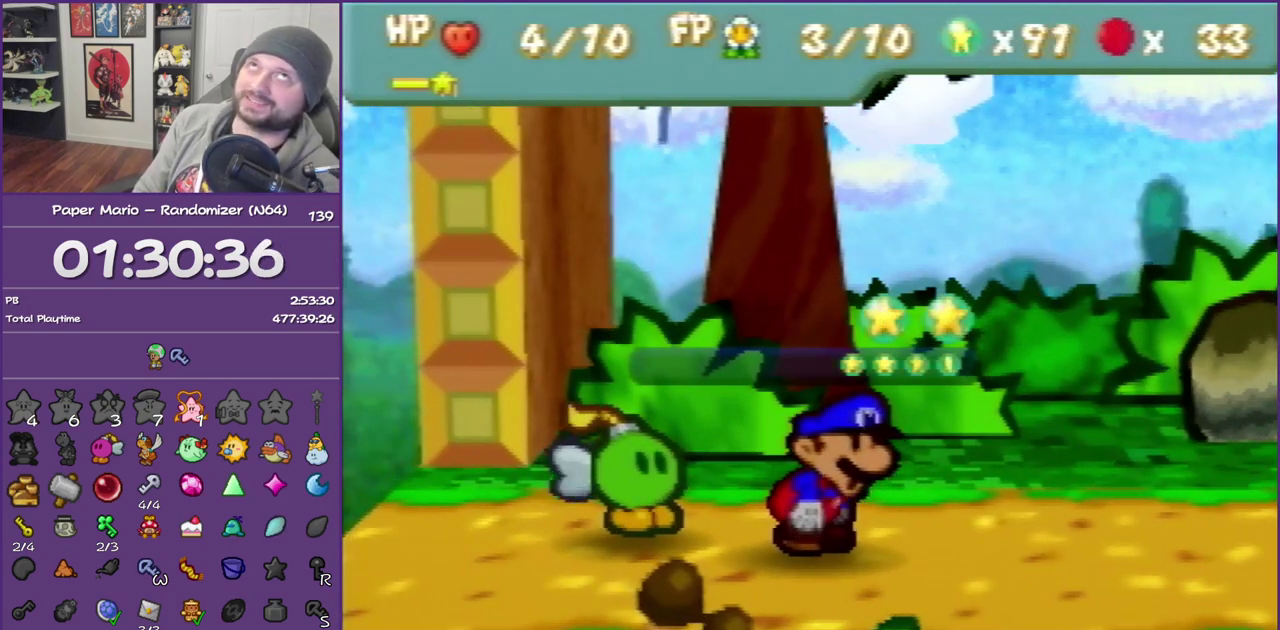
{"buttons": ["B"], "left_stick": "center", "events": []}
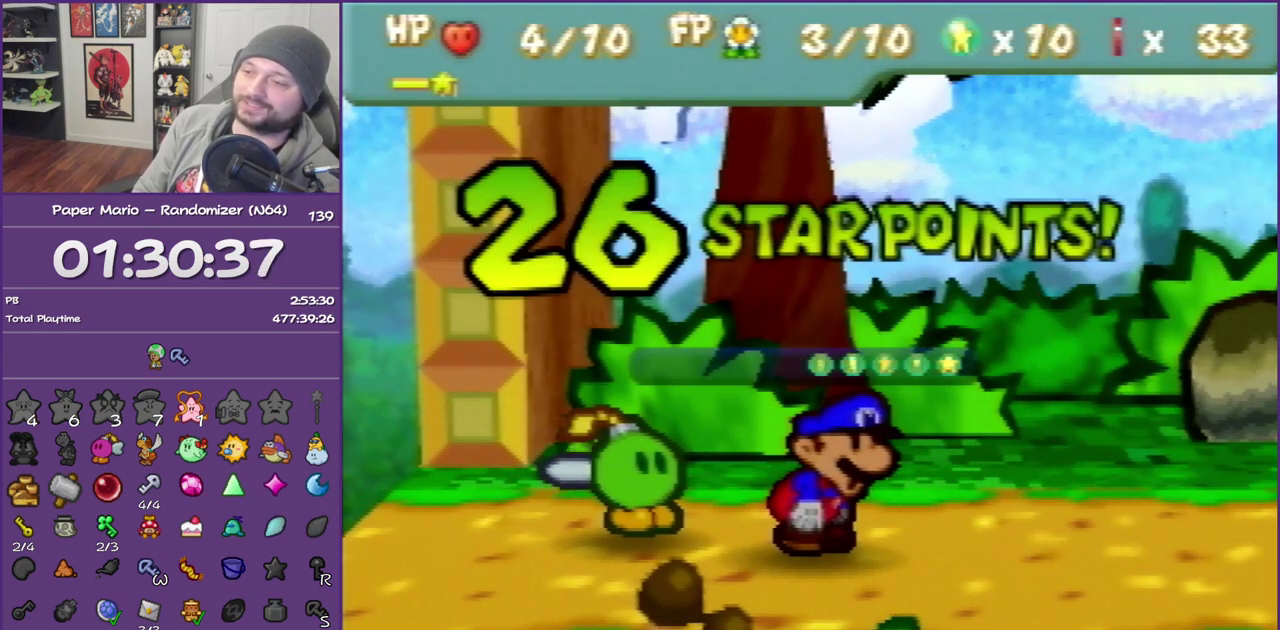
{"buttons": ["B"], "left_stick": "center", "events": []}
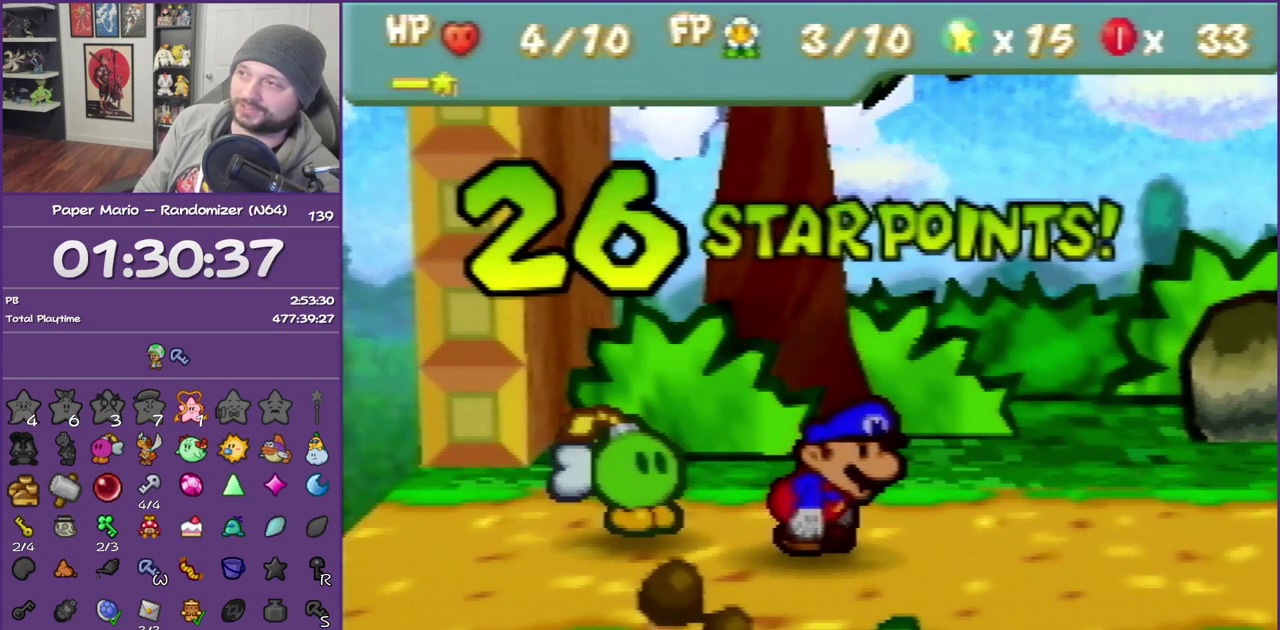
{"buttons": ["B"], "left_stick": "center", "events": []}
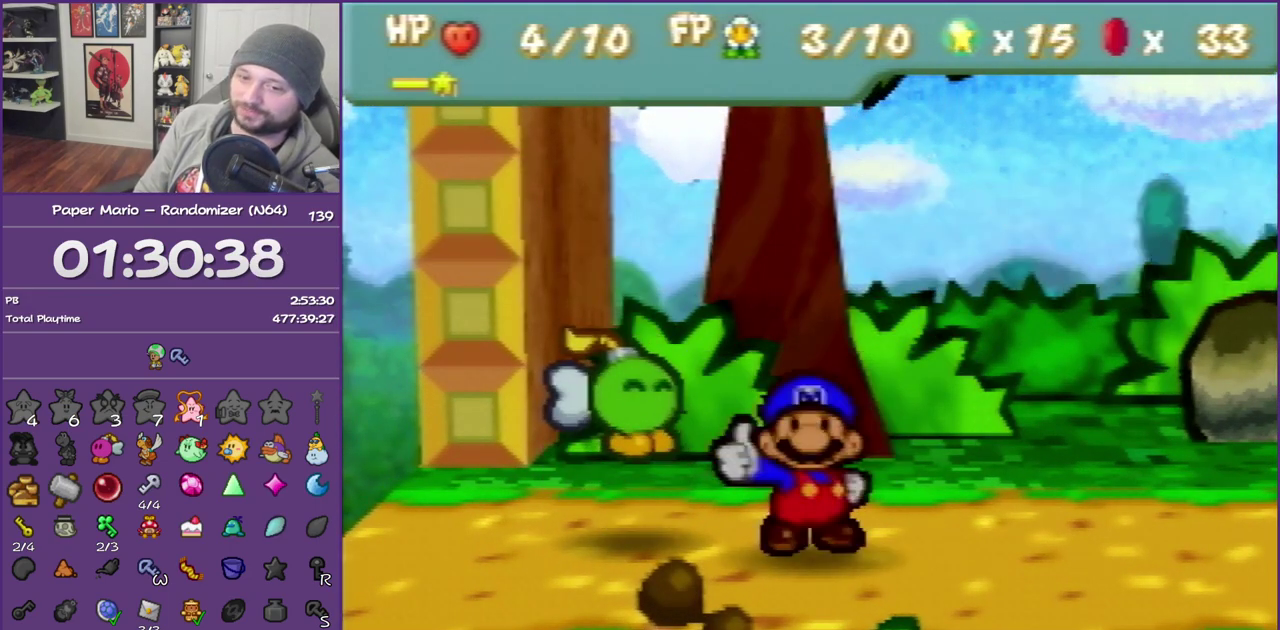
{"buttons": ["B"], "left_stick": "center", "events": []}
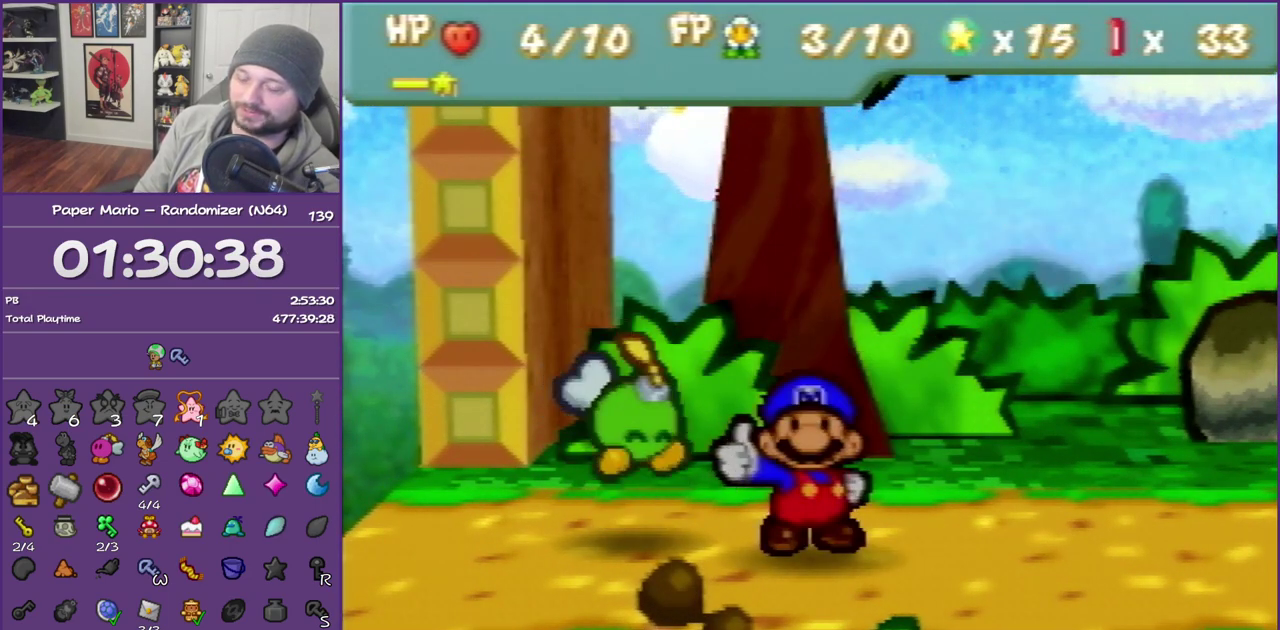
{"buttons": ["A", "B"], "left_stick": "right", "events": [[17, "left_stick", "right"], [83, "B", "up"], [317, "A", "down"], [317, "B", "down"], [433, "B", "up"], [500, "B", "down"]]}
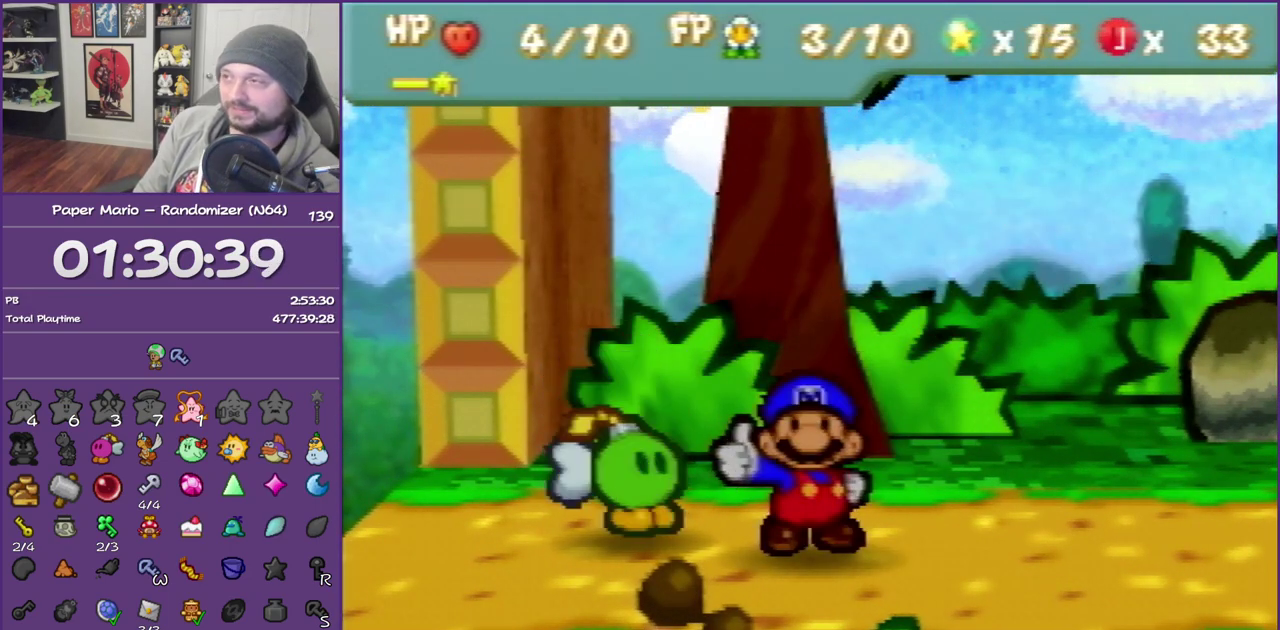
{"buttons": [], "left_stick": "center", "events": [[317, "A", "up"], [400, "B", "up"], [433, "left_stick", "center"]]}
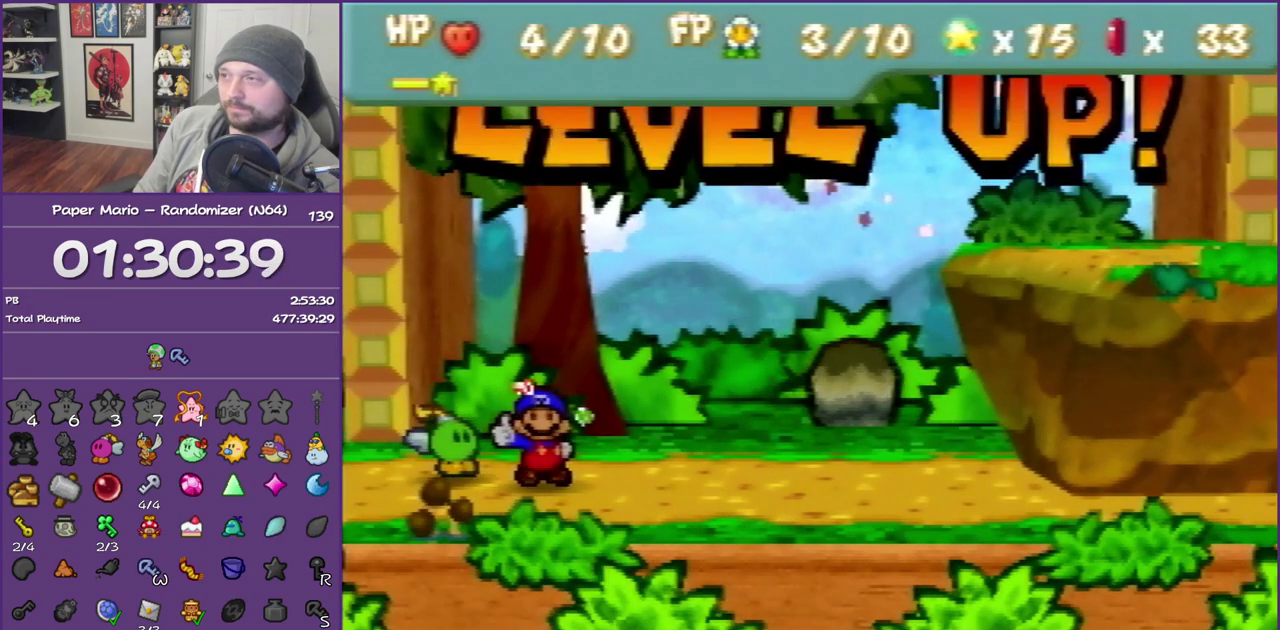
{"buttons": [], "left_stick": "center", "events": [[217, "A", "down"], [317, "A", "up"], [383, "A", "down"], [467, "A", "up"]]}
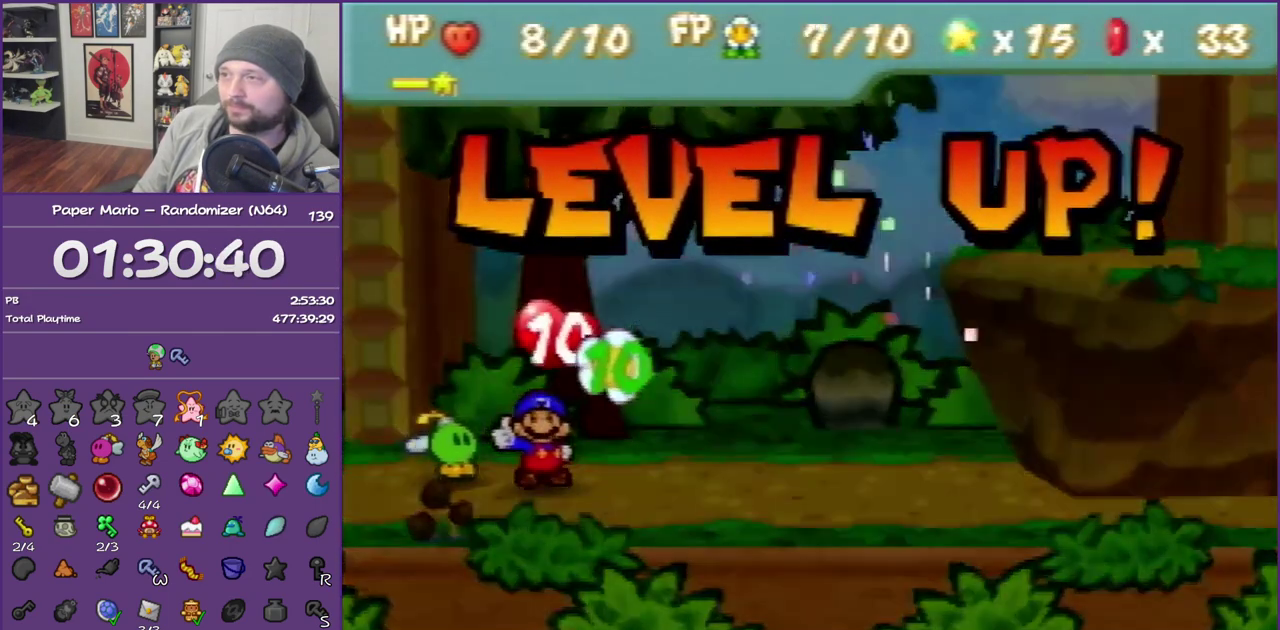
{"buttons": [], "left_stick": "center", "events": [[67, "A", "down"], [133, "A", "up"], [217, "A", "down"], [283, "A", "up"], [367, "A", "down"], [467, "A", "up"]]}
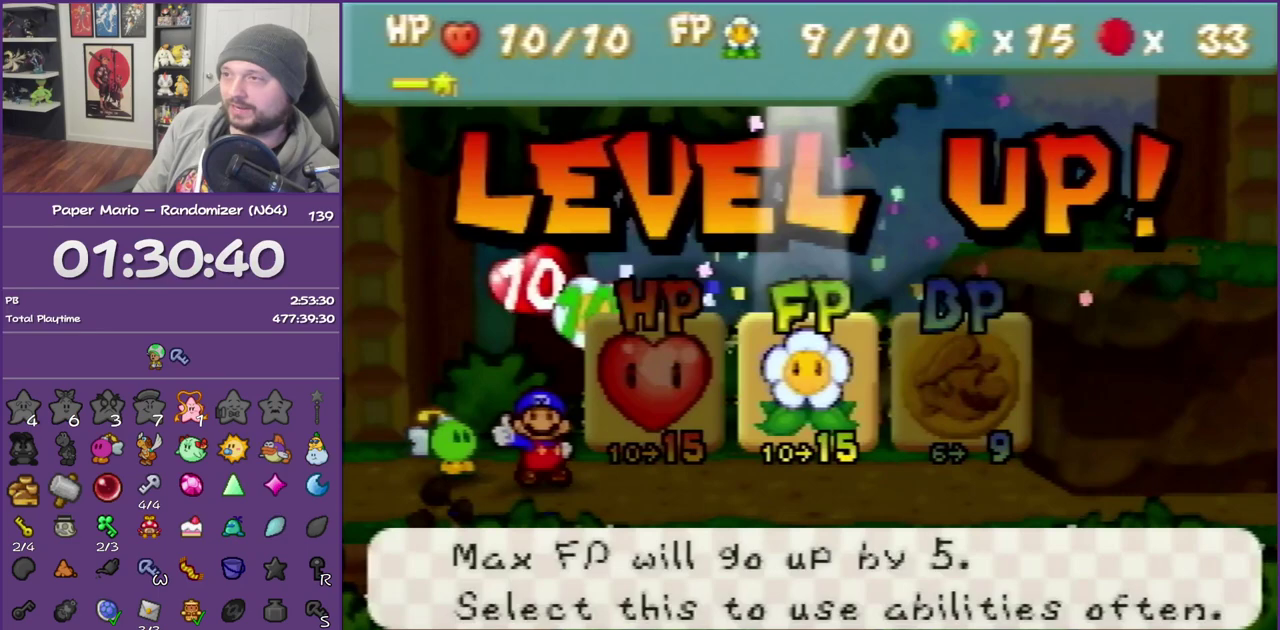
{"buttons": [], "left_stick": "center", "events": [[33, "A", "down"], [117, "A", "up"], [217, "A", "down"], [317, "A", "up"], [383, "A", "down"], [467, "A", "up"]]}
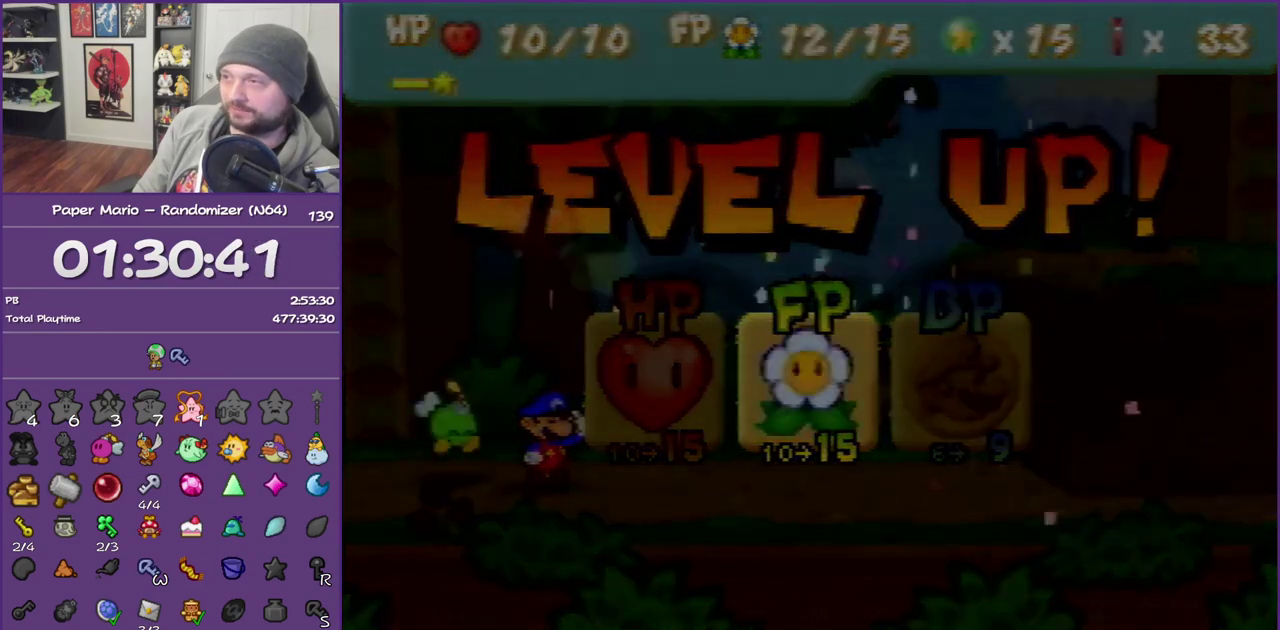
{"buttons": [], "left_stick": "center", "events": [[33, "A", "down"], [117, "A", "up"], [217, "A", "down"], [283, "A", "up"], [400, "A", "down"], [500, "A", "up"]]}
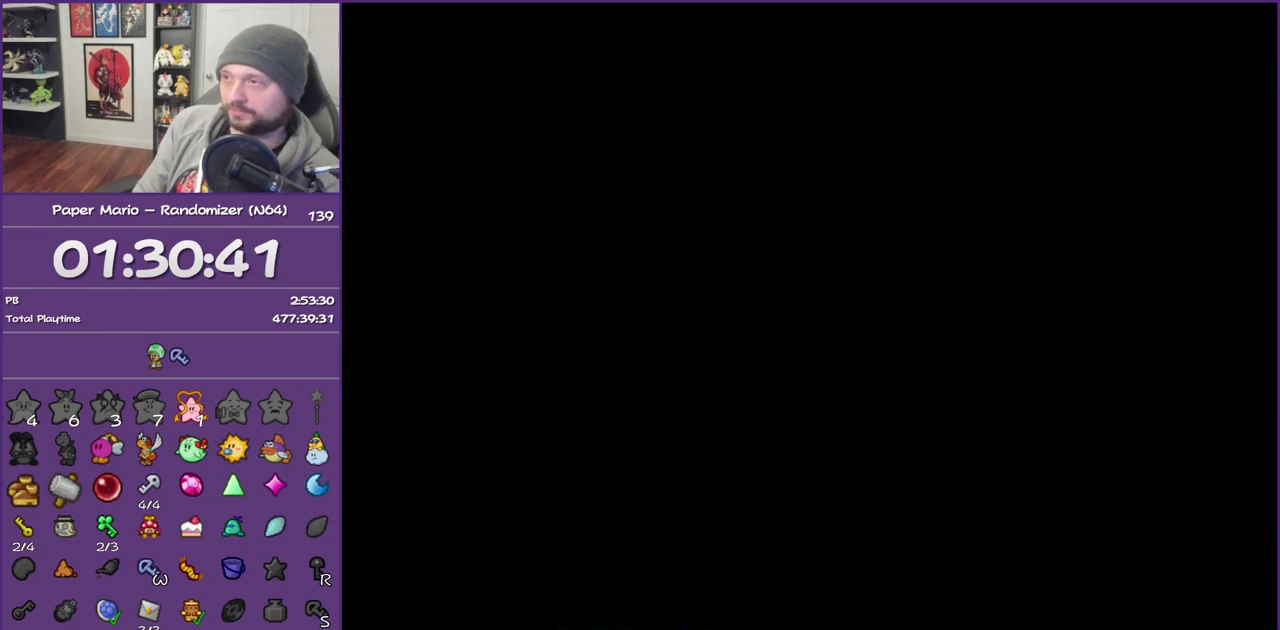
{"buttons": ["B"], "left_stick": "right", "events": [[67, "A", "down"], [250, "A", "up"], [283, "B", "down"], [367, "left_stick", "right"]]}
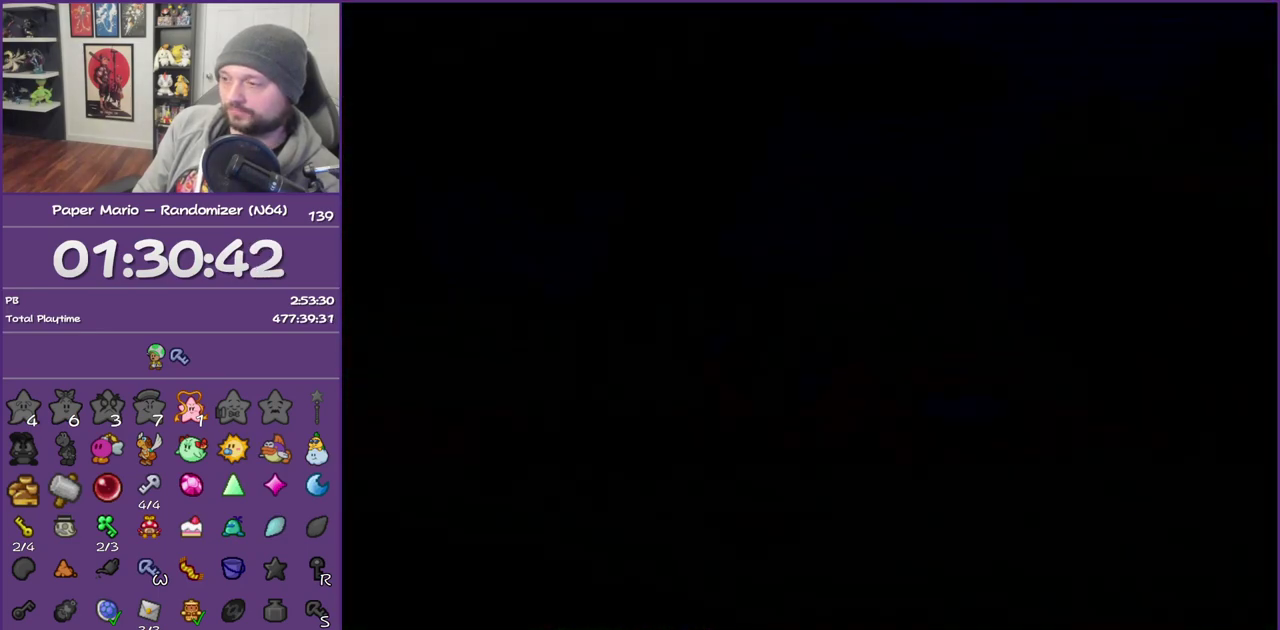
{"buttons": ["B"], "left_stick": "right", "events": []}
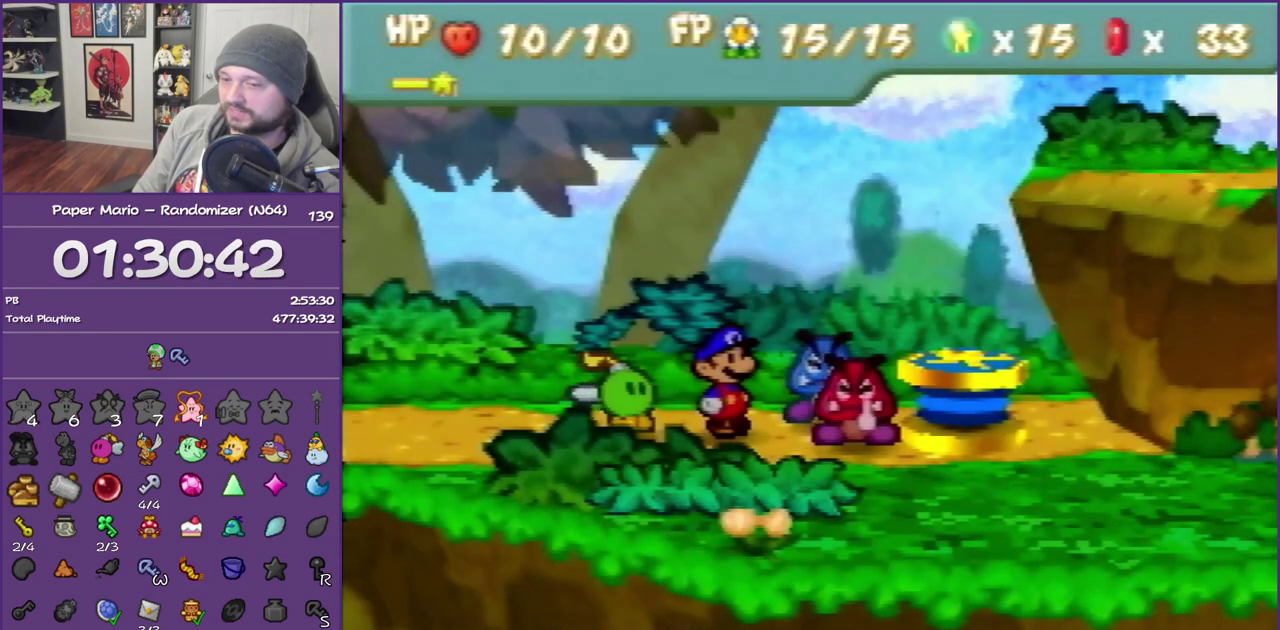
{"buttons": ["B"], "left_stick": "right", "events": []}
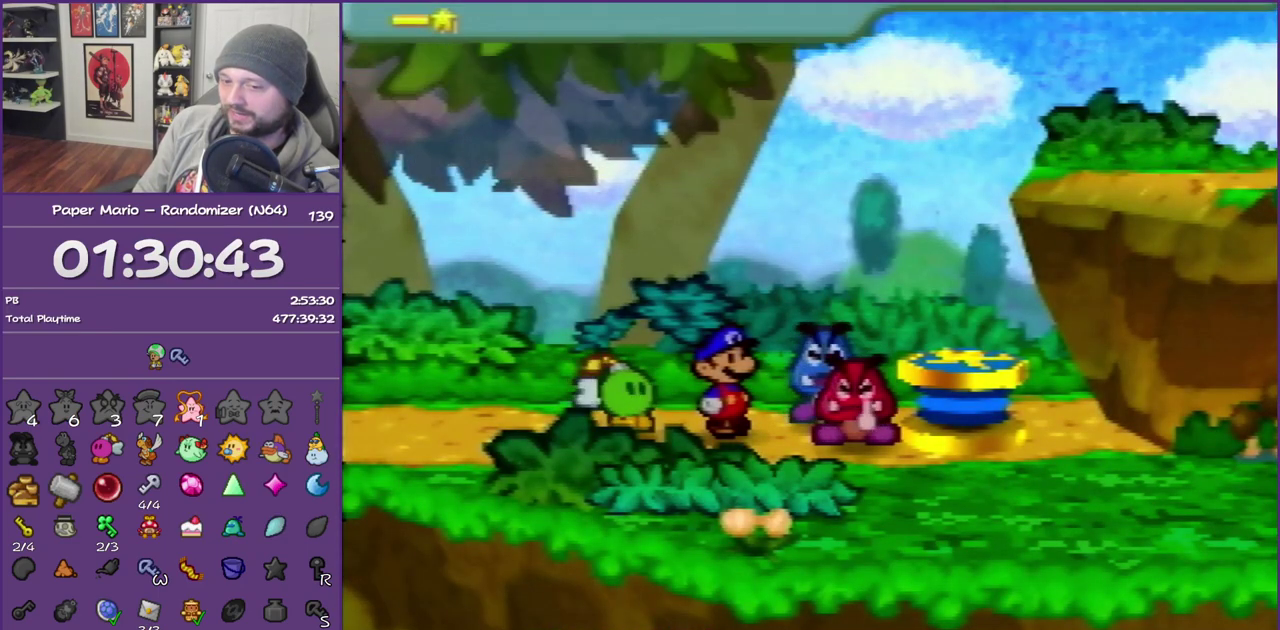
{"buttons": ["B"], "left_stick": "right", "events": []}